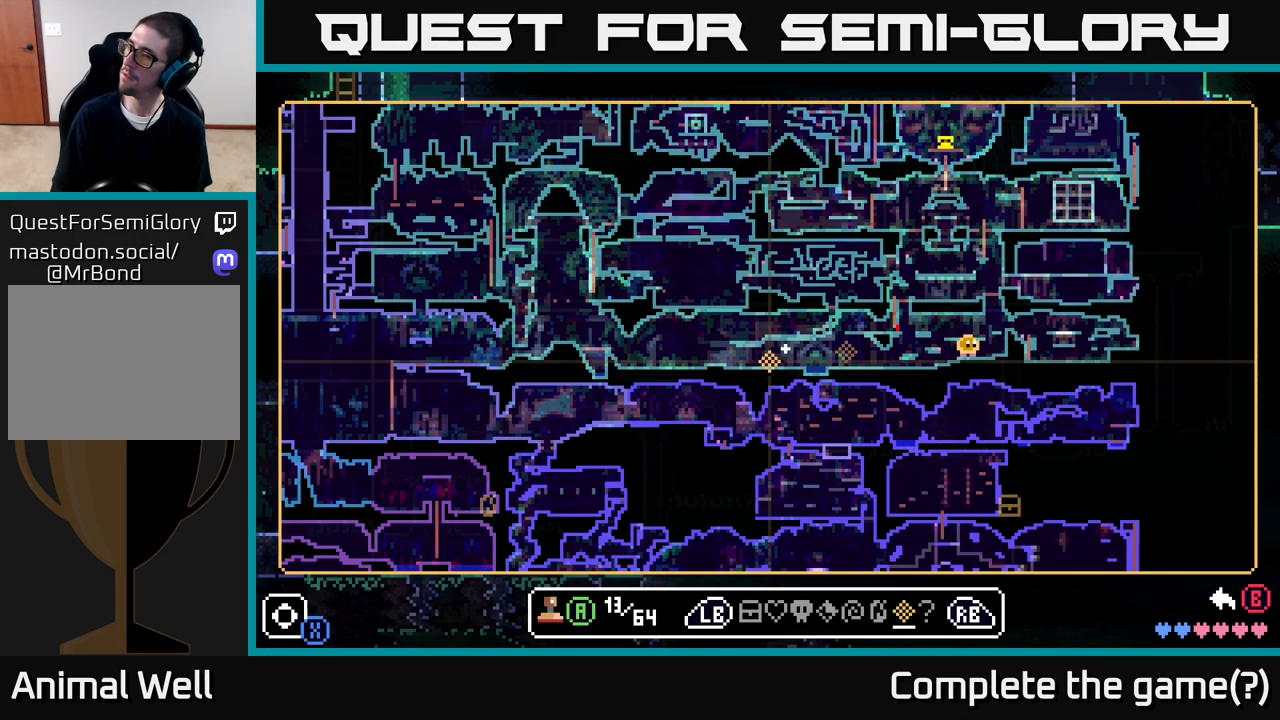
Gameplay with a controller (Xbox layout); each line is a JSON object with the inputs held at the frame after it. "events" lists button and stick changes between this image and that frame as [ms after this image, input, new state], when the widget could be followed in between.
{"buttons": [], "left_stick": "center", "right_stick": "center", "events": []}
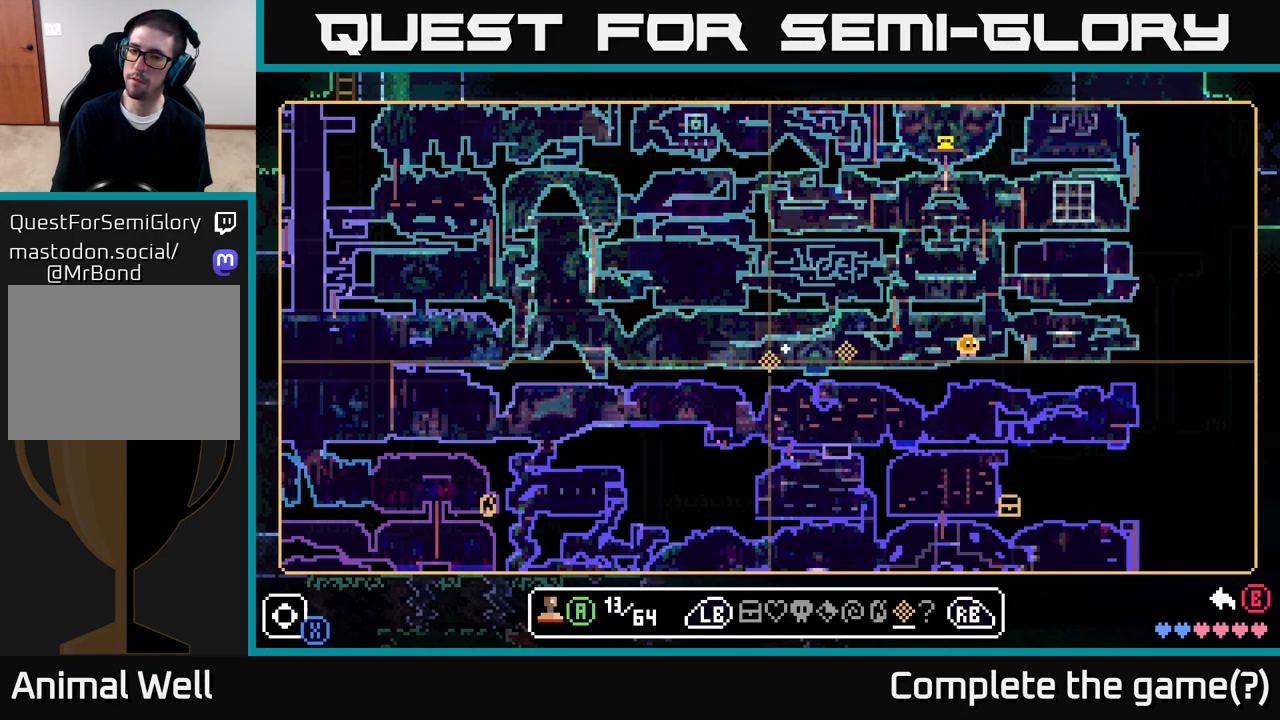
{"buttons": [], "left_stick": "center", "right_stick": "center", "events": [[400, "L1", "down"], [467, "L1", "up"]]}
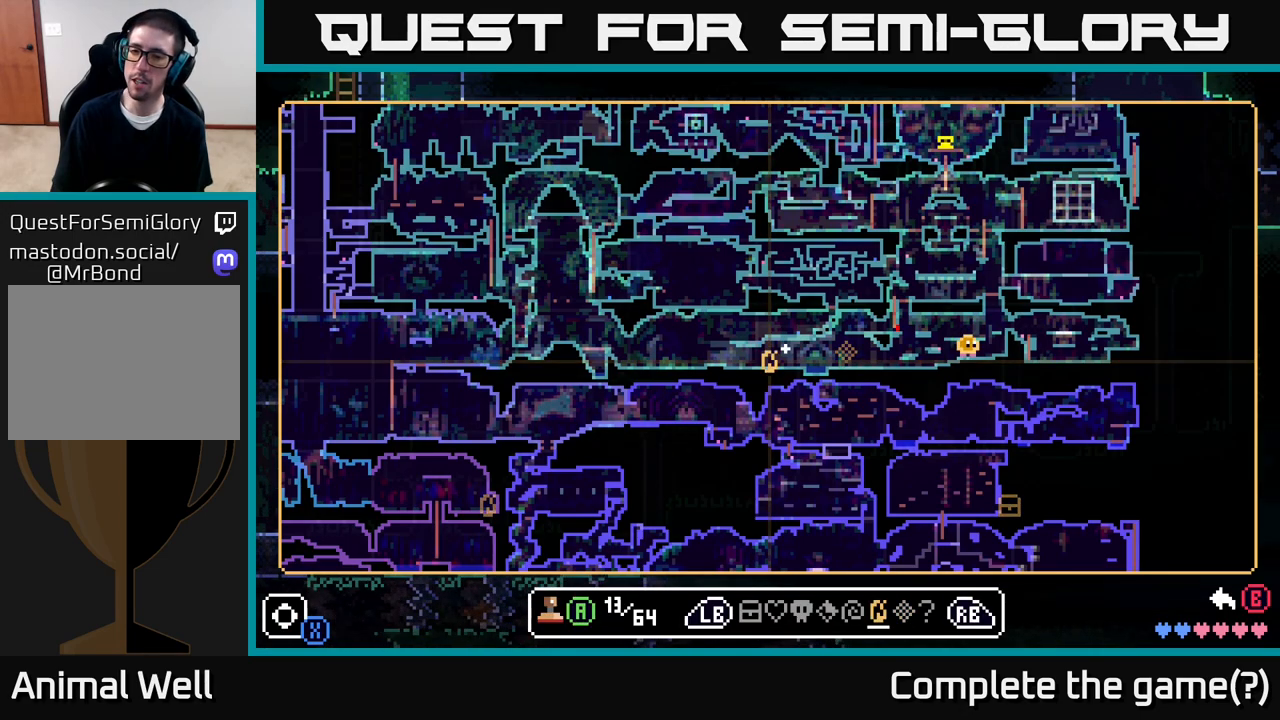
{"buttons": [], "left_stick": "center", "right_stick": "center", "events": [[300, "L1", "down"], [383, "L1", "up"]]}
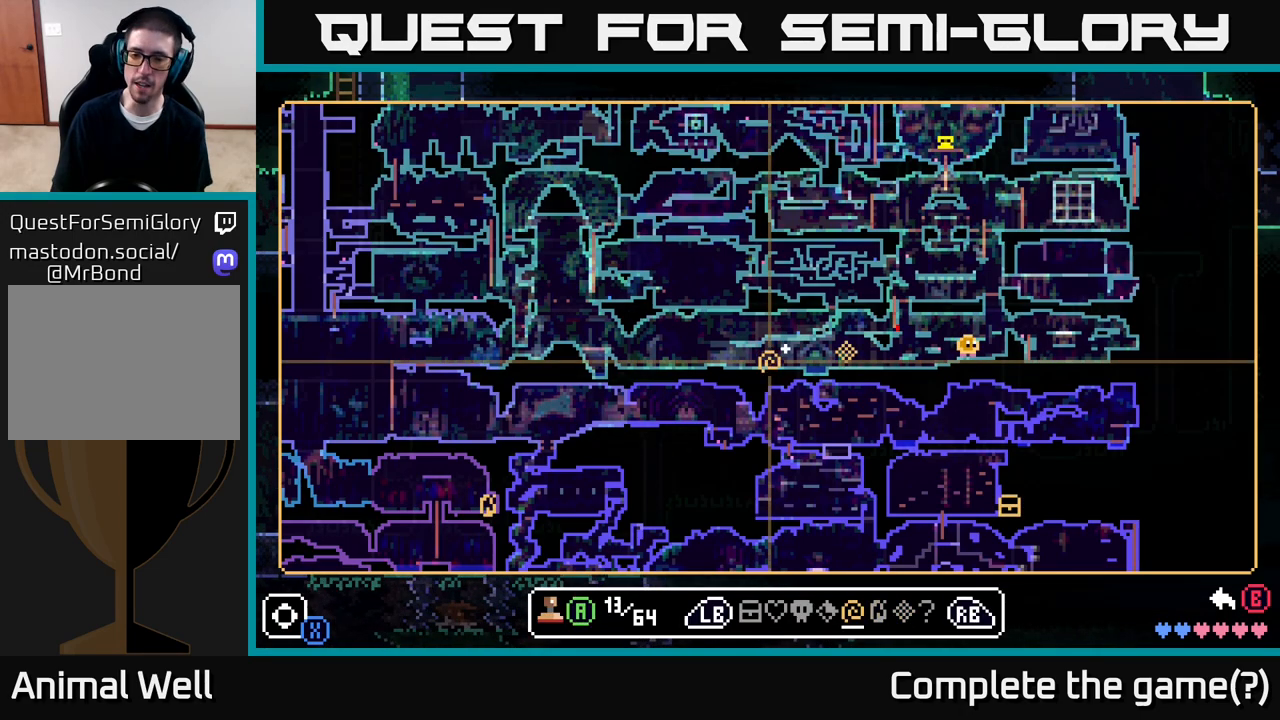
{"buttons": [], "left_stick": "center", "right_stick": "center", "events": [[50, "L1", "down"], [117, "L1", "up"], [317, "R1", "down"], [417, "R1", "up"]]}
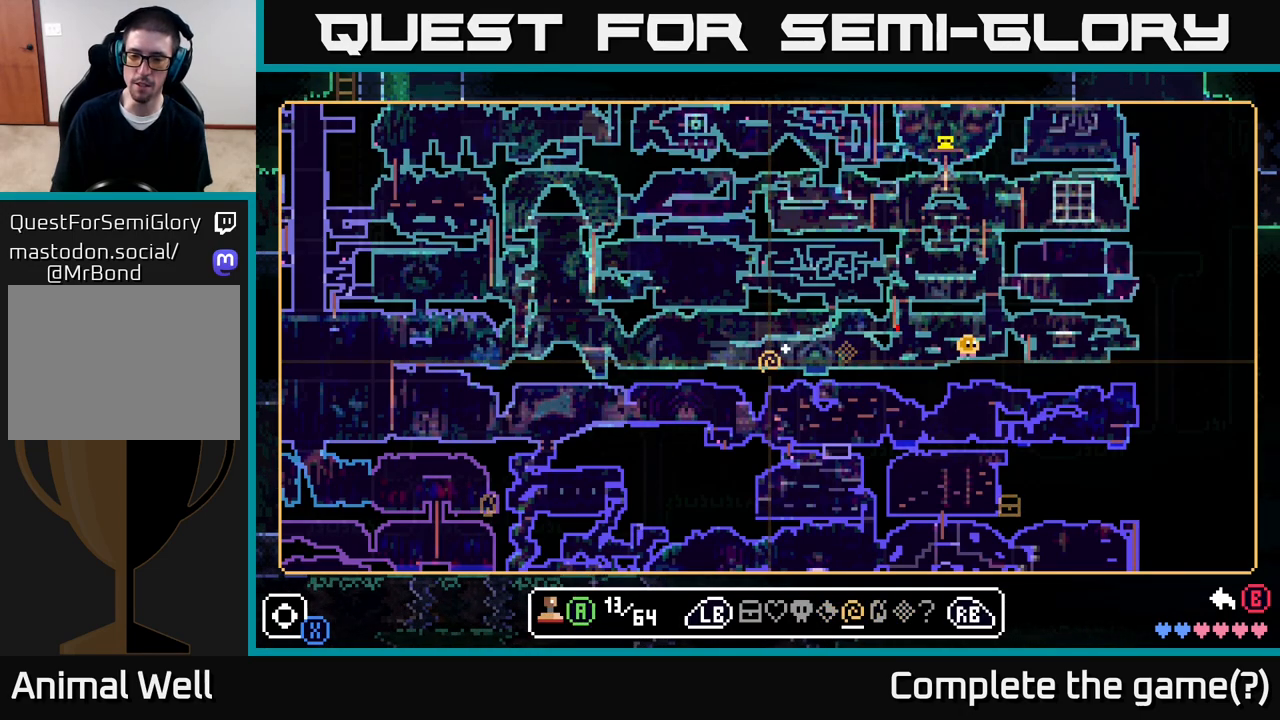
{"buttons": [], "left_stick": "center", "right_stick": "center", "events": [[17, "R1", "down"], [117, "R1", "up"], [200, "R1", "down"], [300, "R1", "up"], [350, "R1", "down"], [450, "R1", "up"]]}
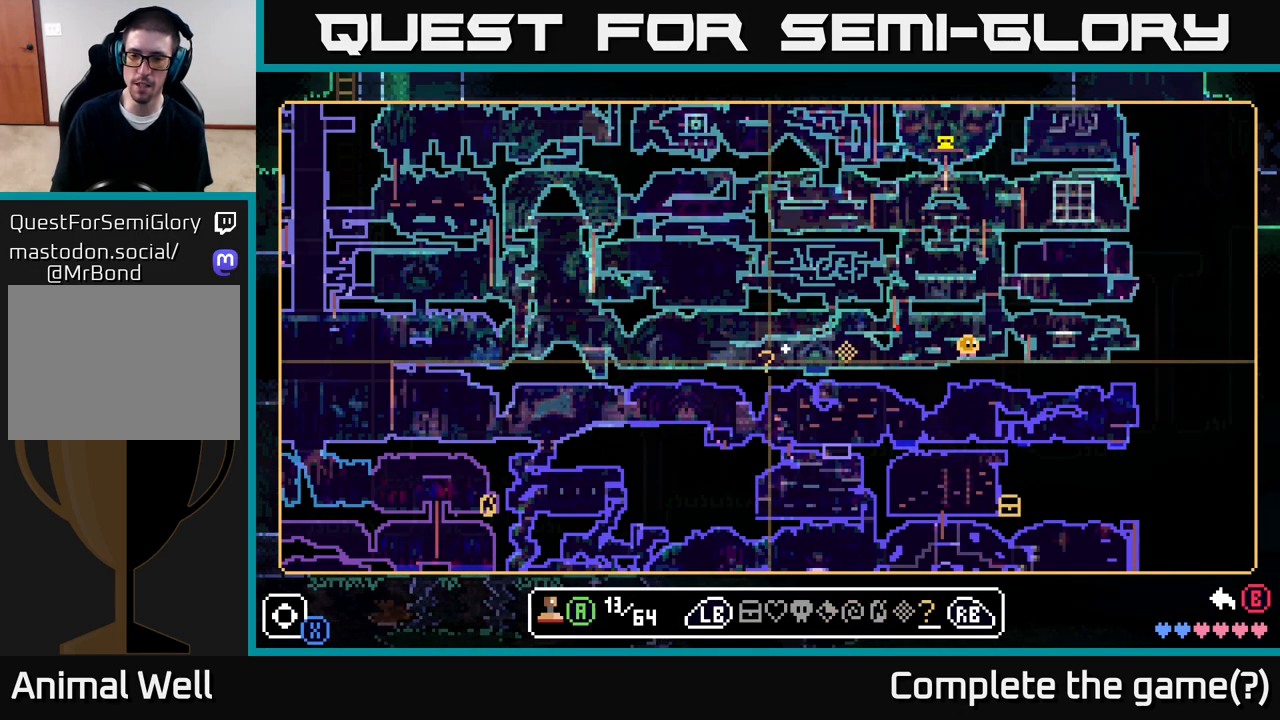
{"buttons": [], "left_stick": "center", "right_stick": "center", "events": [[433, "left_stick", "up"], [500, "left_stick", "center"]]}
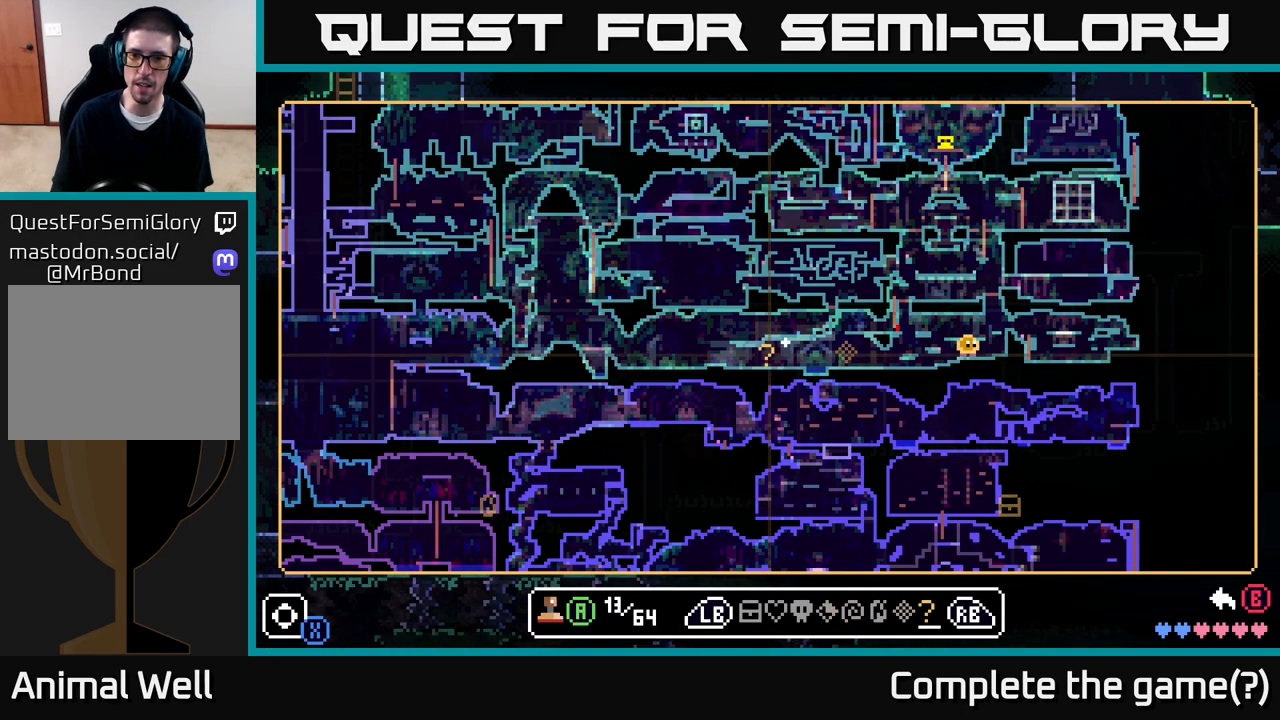
{"buttons": [], "left_stick": "right", "right_stick": "center", "events": [[283, "left_stick", "right"]]}
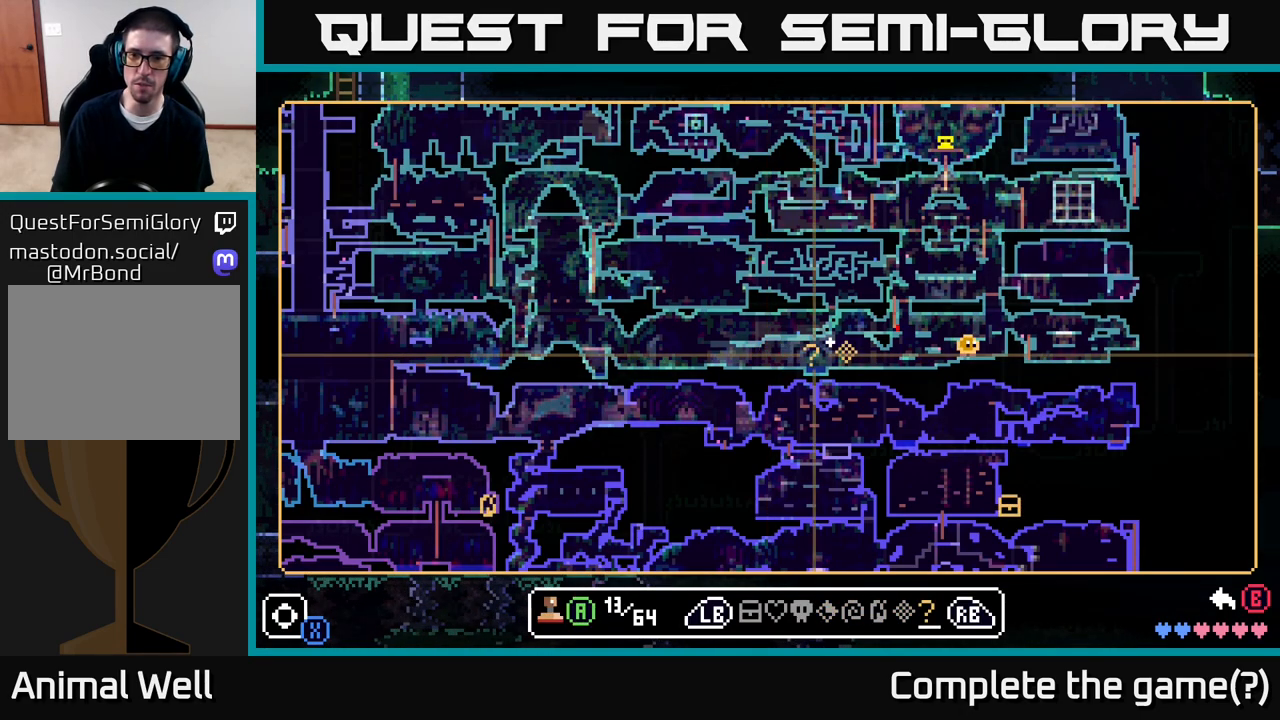
{"buttons": [], "left_stick": "right", "right_stick": "center", "events": []}
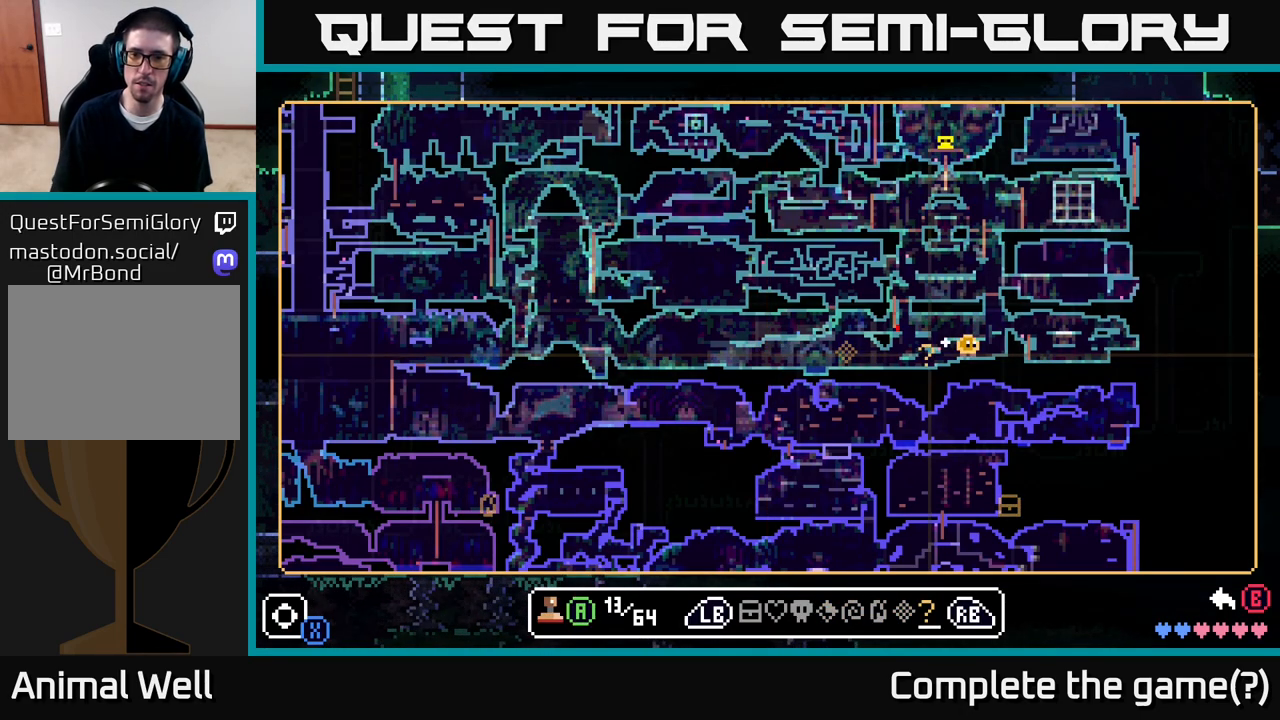
{"buttons": [], "left_stick": "center", "right_stick": "center", "events": [[167, "left_stick", "center"], [417, "left_stick", "right"], [500, "left_stick", "center"]]}
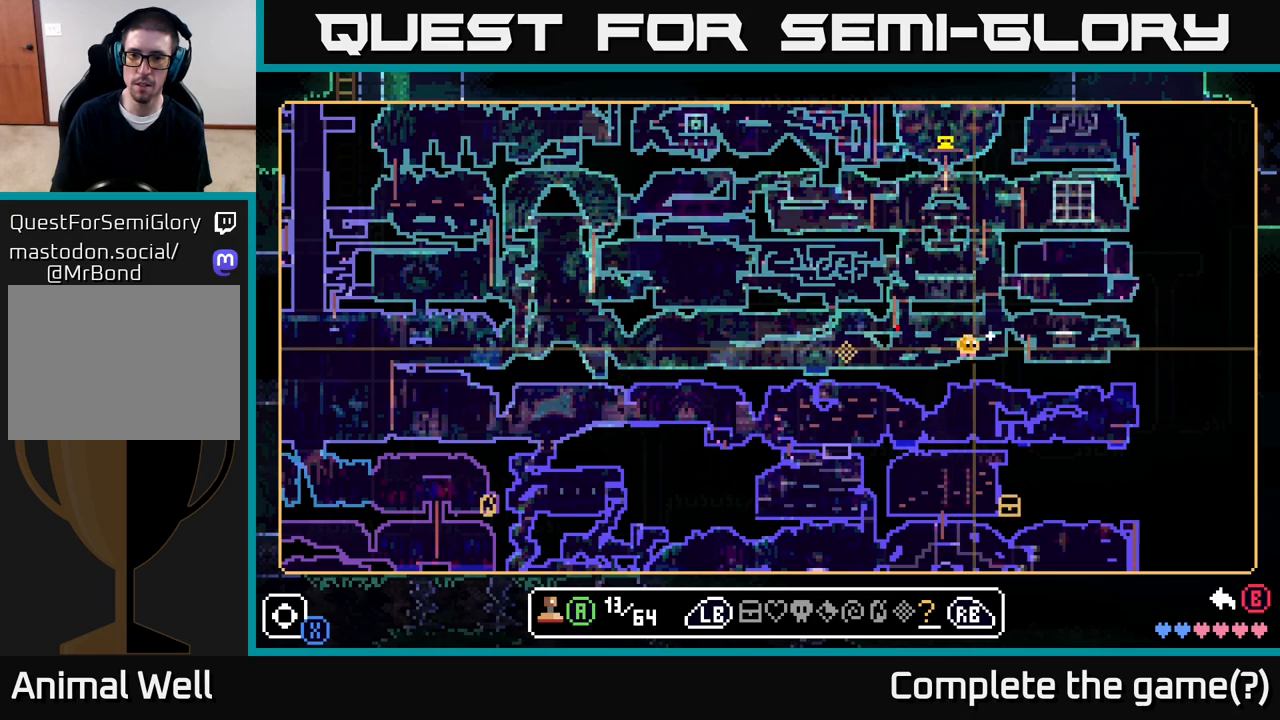
{"buttons": [], "left_stick": "center", "right_stick": "center", "events": [[267, "left_stick", "up"], [367, "left_stick", "center"]]}
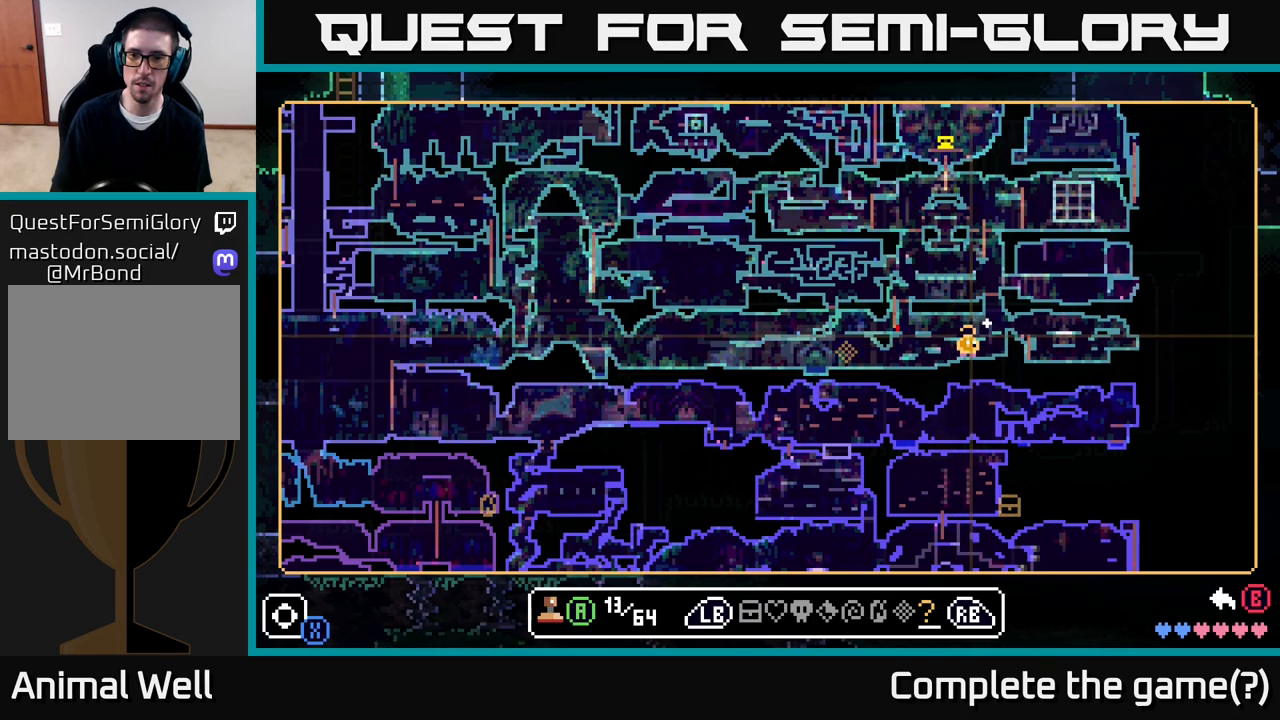
{"buttons": [], "left_stick": "center", "right_stick": "center", "events": [[100, "left_stick", "down-left"], [183, "left_stick", "center"]]}
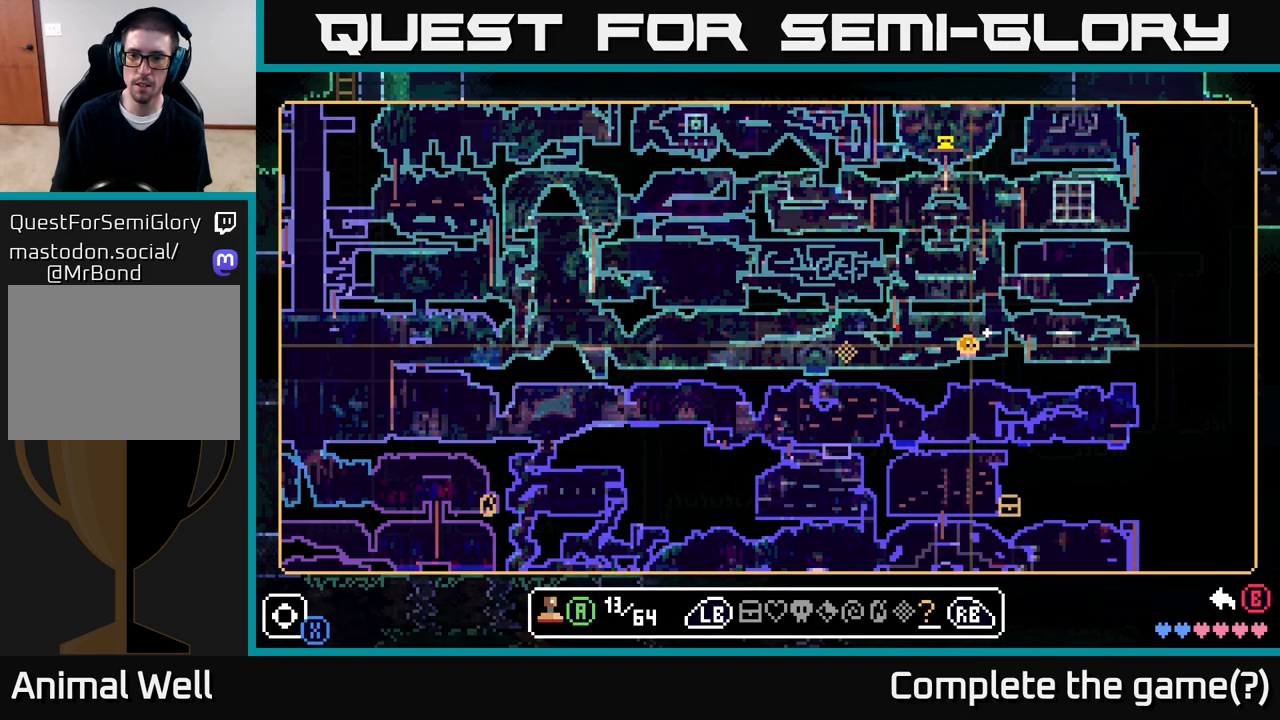
{"buttons": [], "left_stick": "center", "right_stick": "center", "events": [[83, "A", "down"], [200, "A", "up"]]}
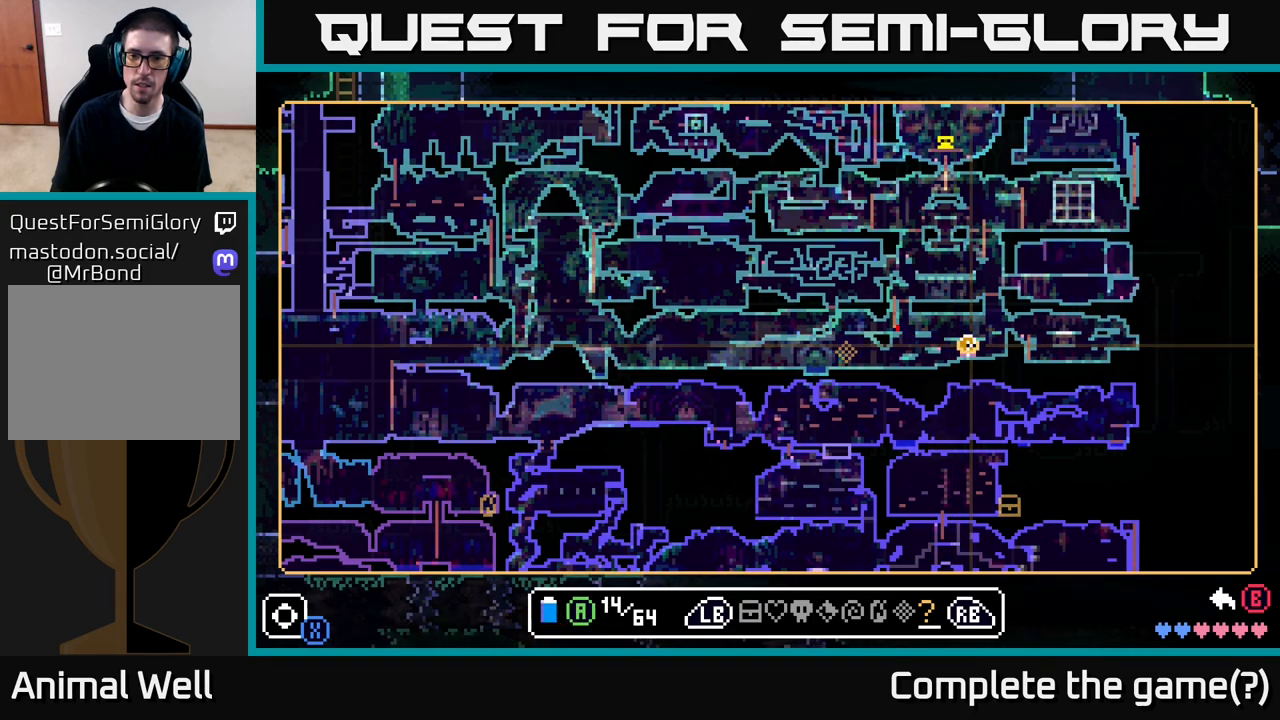
{"buttons": [], "left_stick": "center", "right_stick": "center", "events": [[117, "B", "down"], [200, "B", "up"]]}
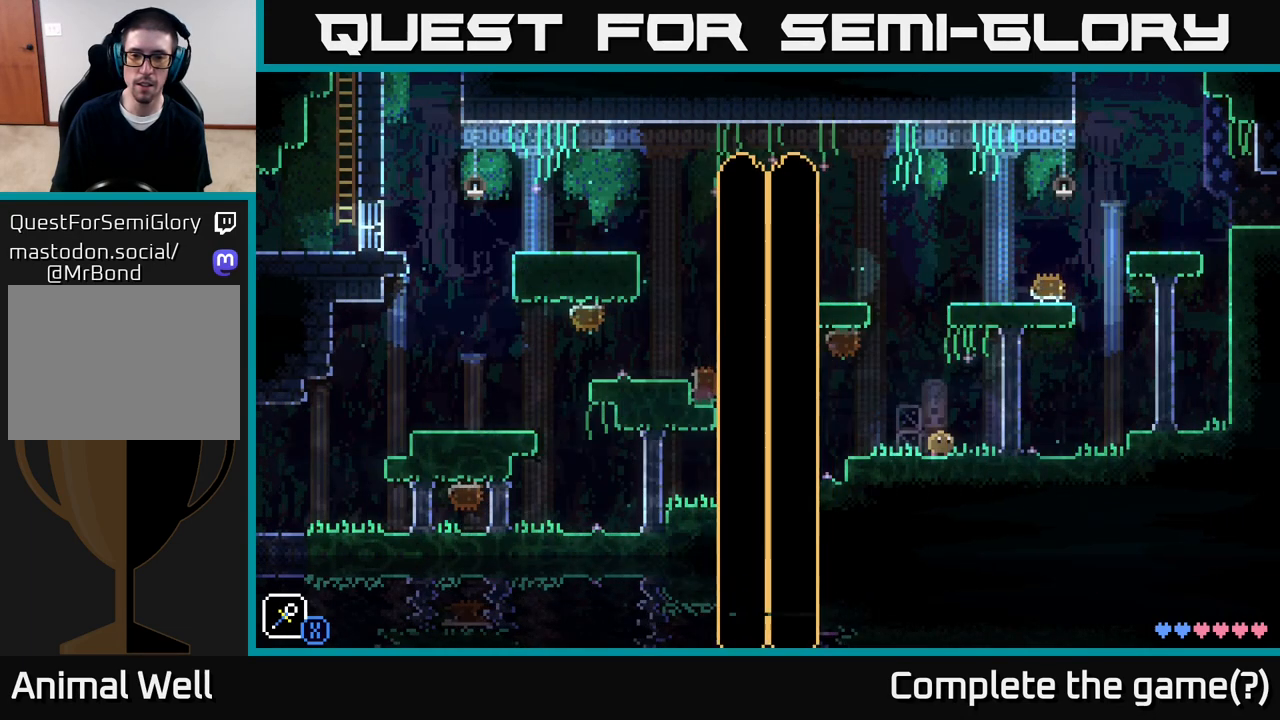
{"buttons": [], "left_stick": "right", "right_stick": "center", "events": [[250, "left_stick", "right"]]}
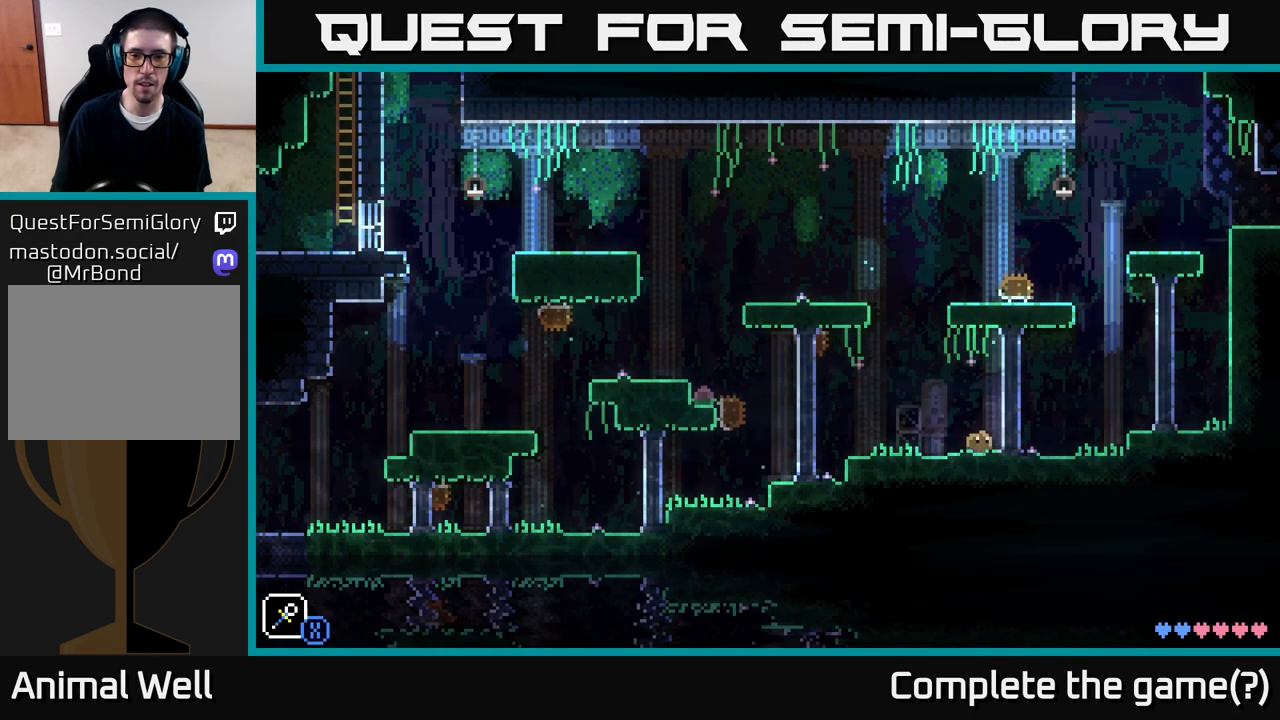
{"buttons": [], "left_stick": "left", "right_stick": "center", "events": [[333, "left_stick", "center"], [383, "left_stick", "left"]]}
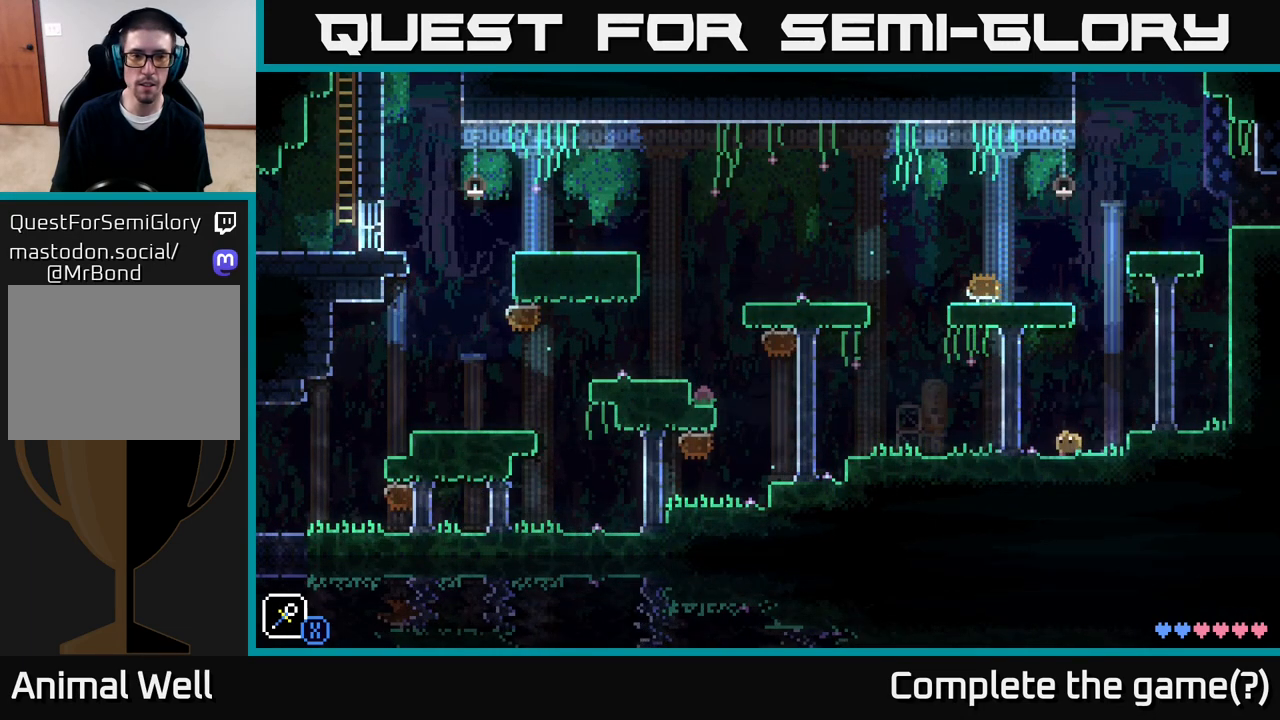
{"buttons": [], "left_stick": "center", "right_stick": "center", "events": [[500, "left_stick", "center"]]}
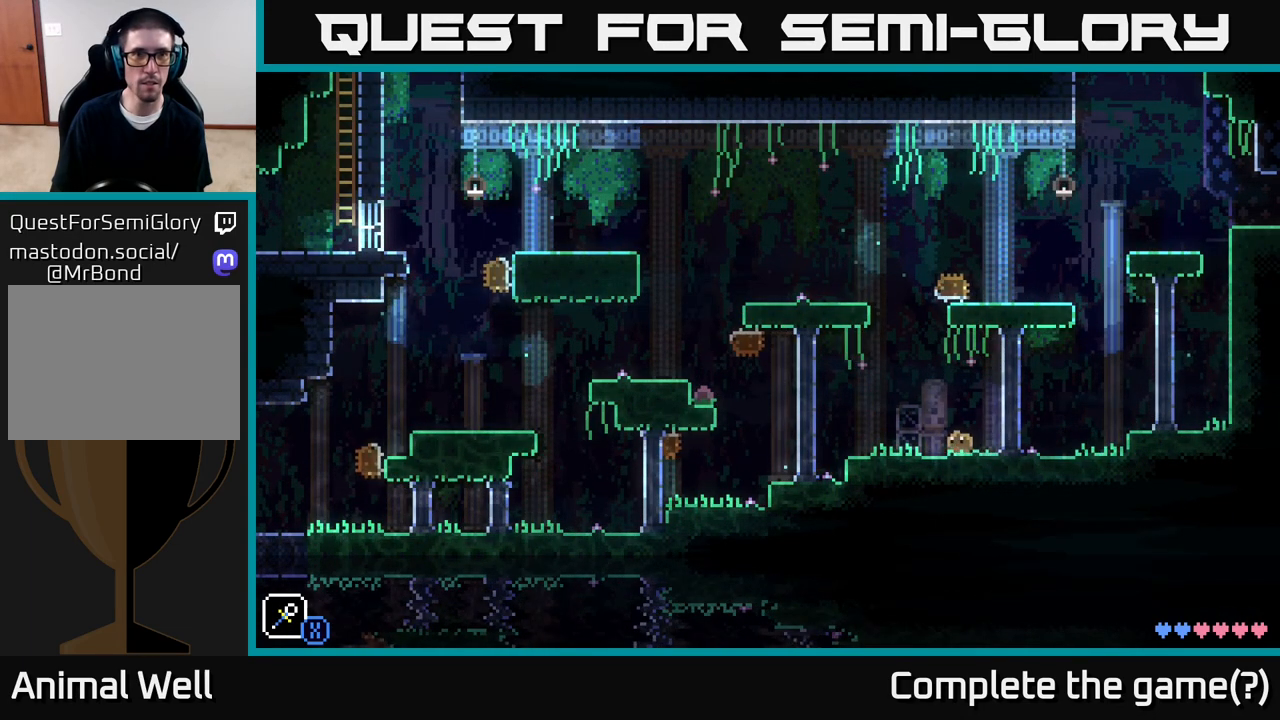
{"buttons": [], "left_stick": "right", "right_stick": "center", "events": [[67, "left_stick", "right"]]}
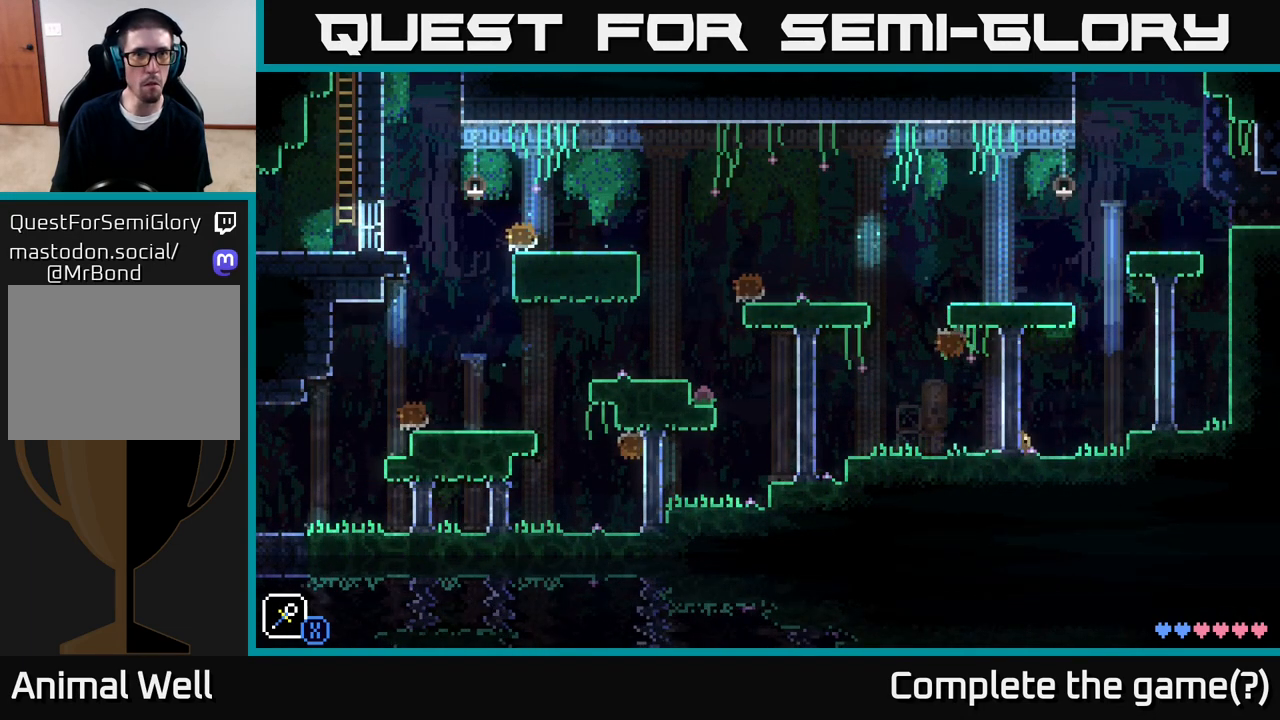
{"buttons": [], "left_stick": "right", "right_stick": "center", "events": [[150, "A", "down"], [350, "A", "up"]]}
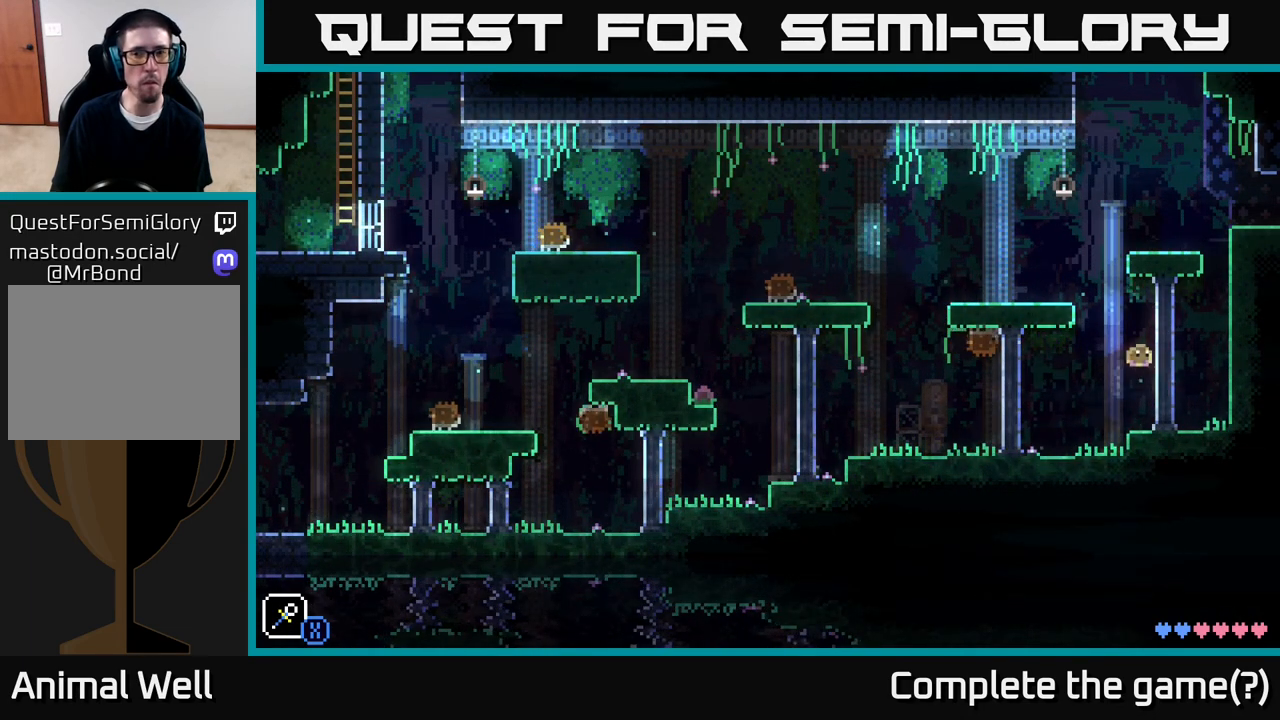
{"buttons": [], "left_stick": "left", "right_stick": "center", "events": [[217, "R1", "down"], [333, "R1", "up"], [367, "left_stick", "center"], [417, "left_stick", "left"]]}
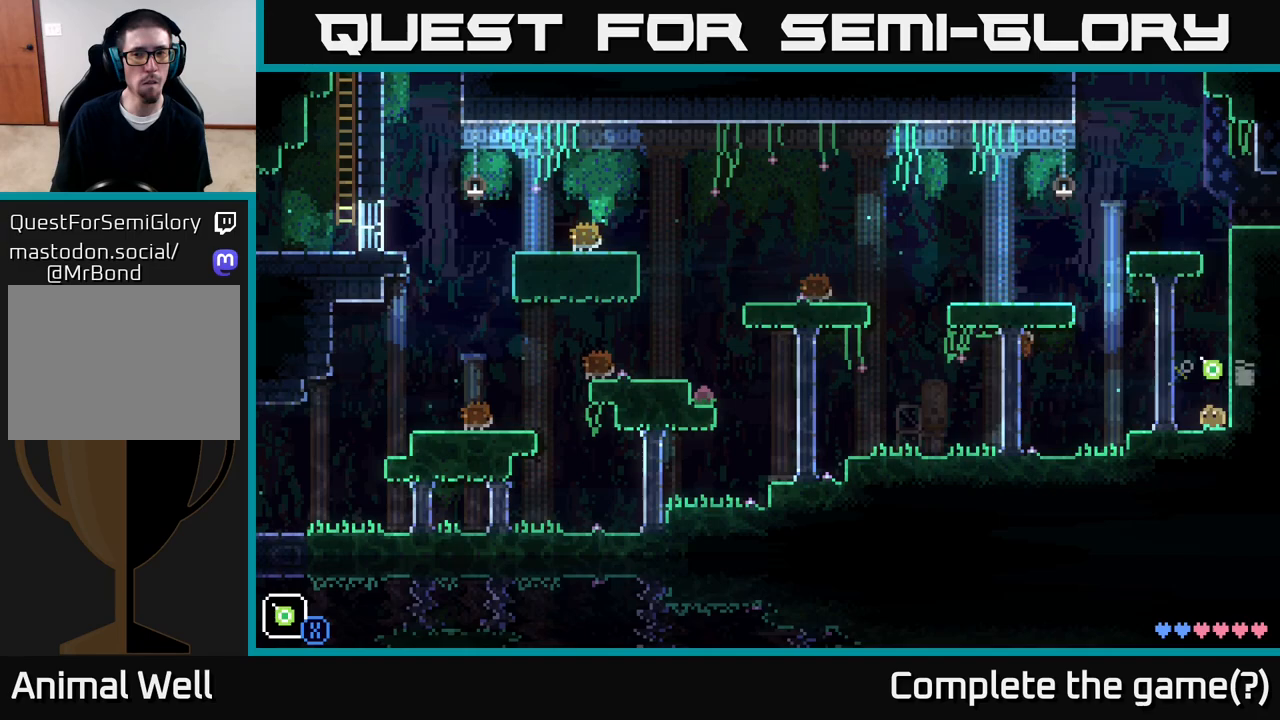
{"buttons": [], "left_stick": "center", "right_stick": "center", "events": [[67, "left_stick", "center"], [200, "R1", "down"], [283, "R1", "up"]]}
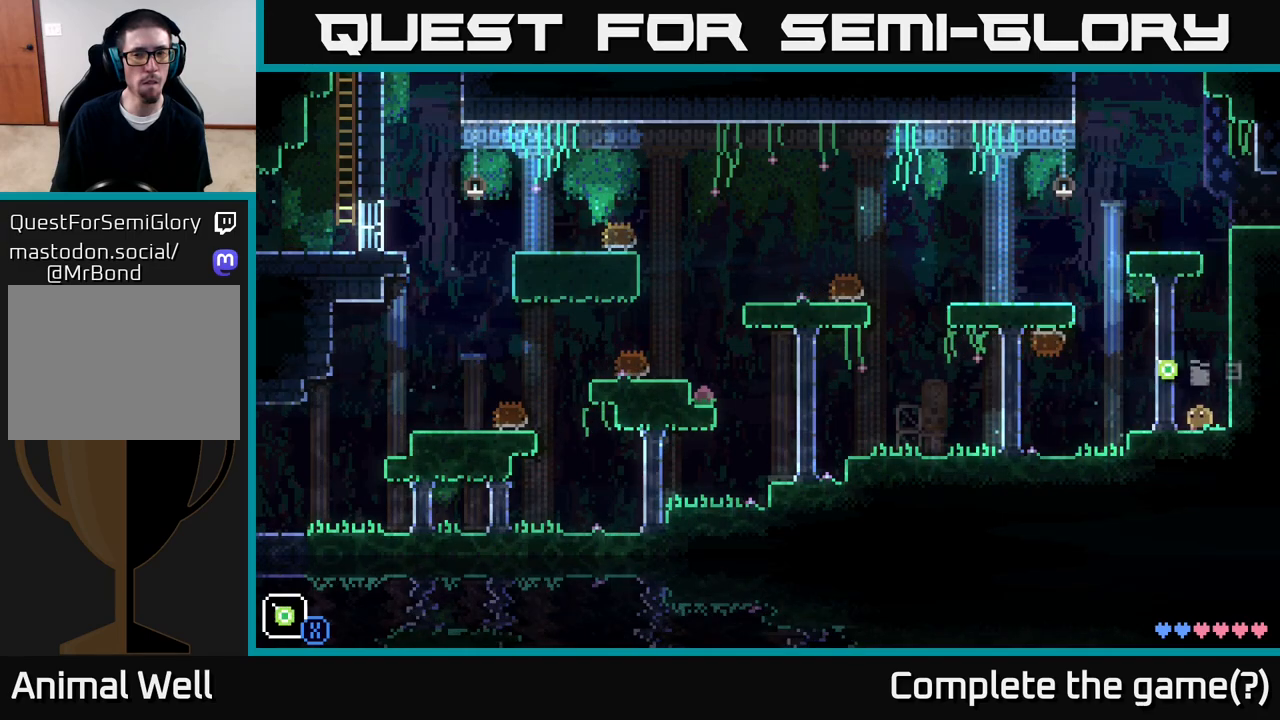
{"buttons": [], "left_stick": "center", "right_stick": "center", "events": [[150, "L1", "down"], [217, "L1", "up"]]}
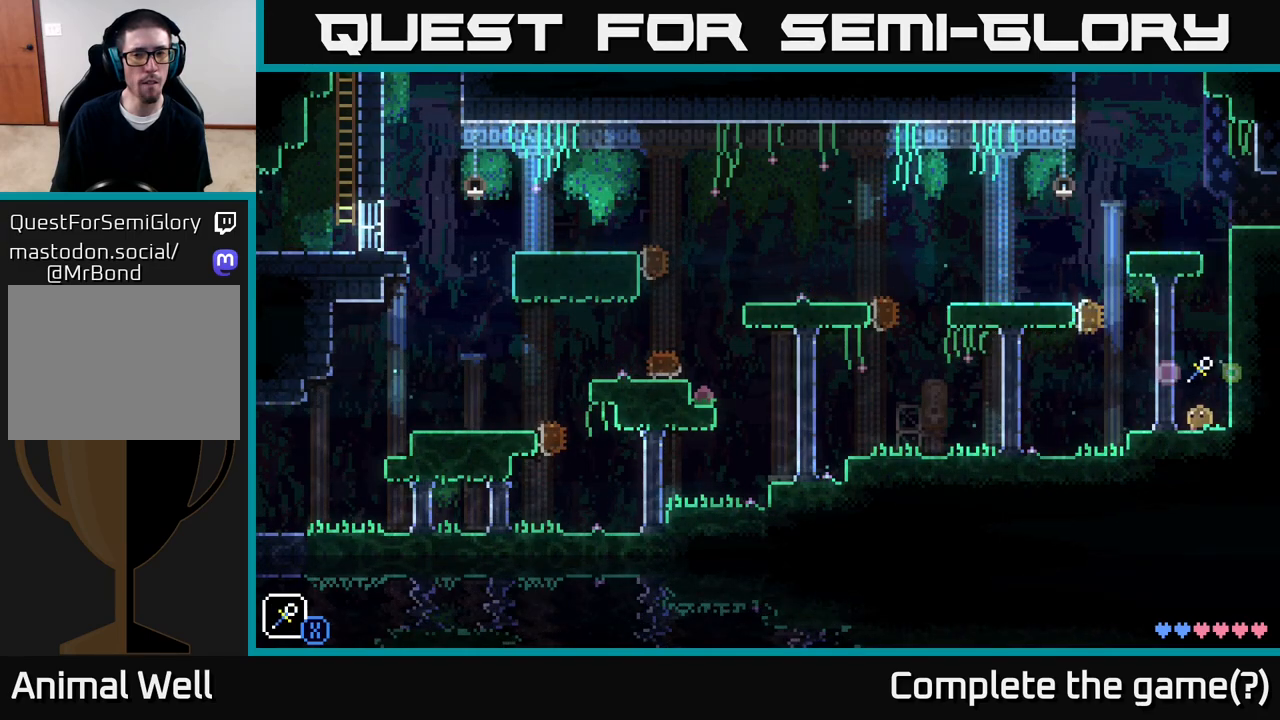
{"buttons": ["A", "X"], "left_stick": "left", "right_stick": "center", "events": [[333, "A", "down"], [333, "left_stick", "left"], [400, "X", "down"]]}
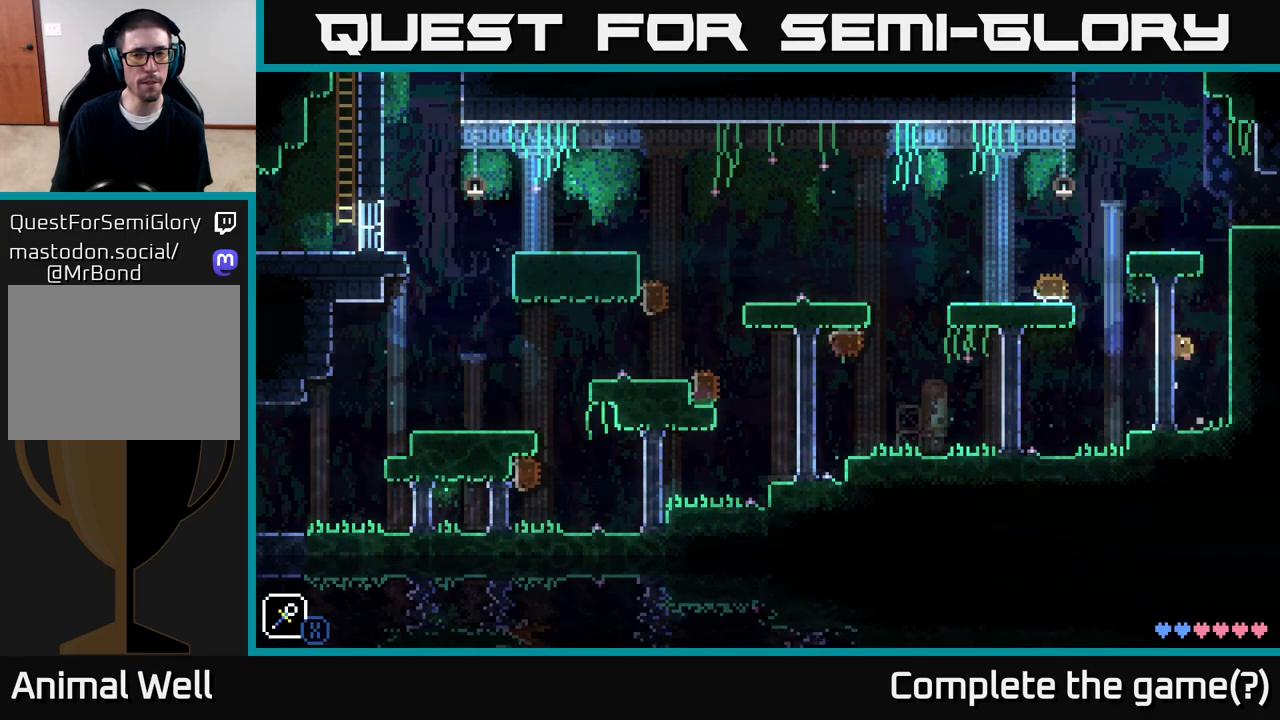
{"buttons": ["A"], "left_stick": "left", "right_stick": "center", "events": [[83, "A", "up"], [100, "X", "up"], [100, "left_stick", "center"], [333, "left_stick", "left"], [417, "A", "down"]]}
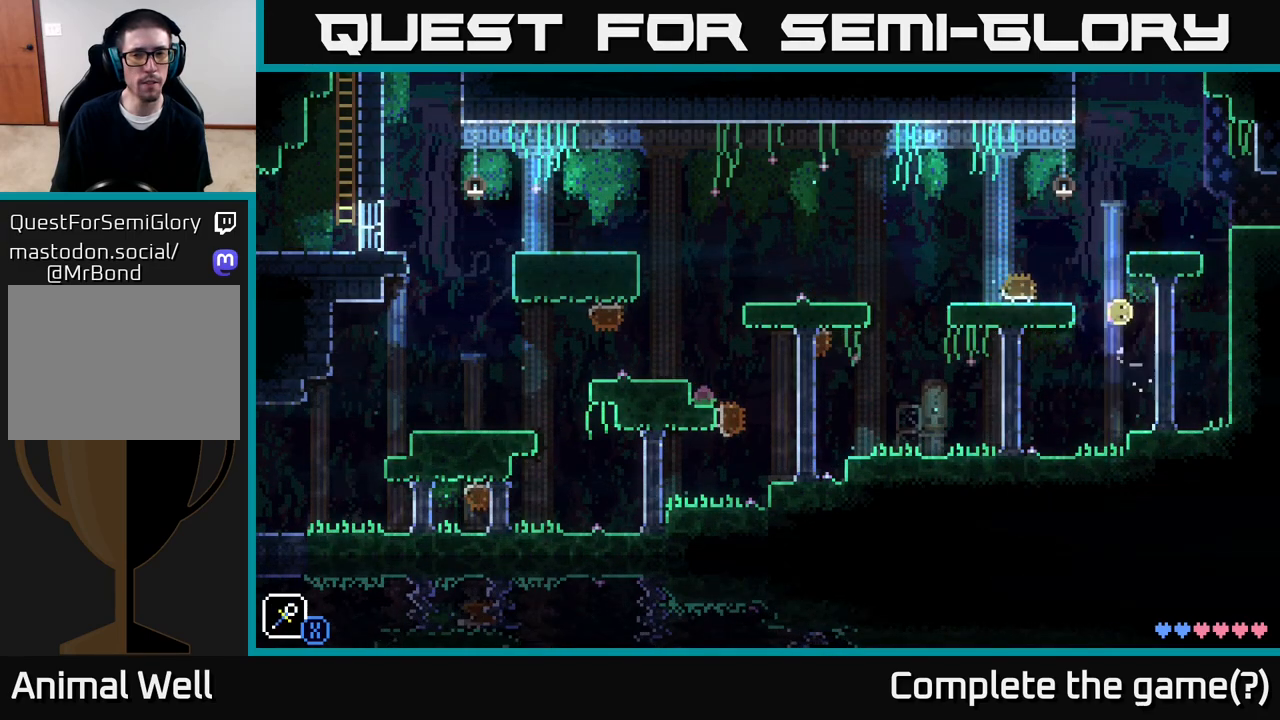
{"buttons": ["A"], "left_stick": "right", "right_stick": "center", "events": [[150, "A", "up"], [233, "left_stick", "center"], [383, "left_stick", "right"], [450, "A", "down"]]}
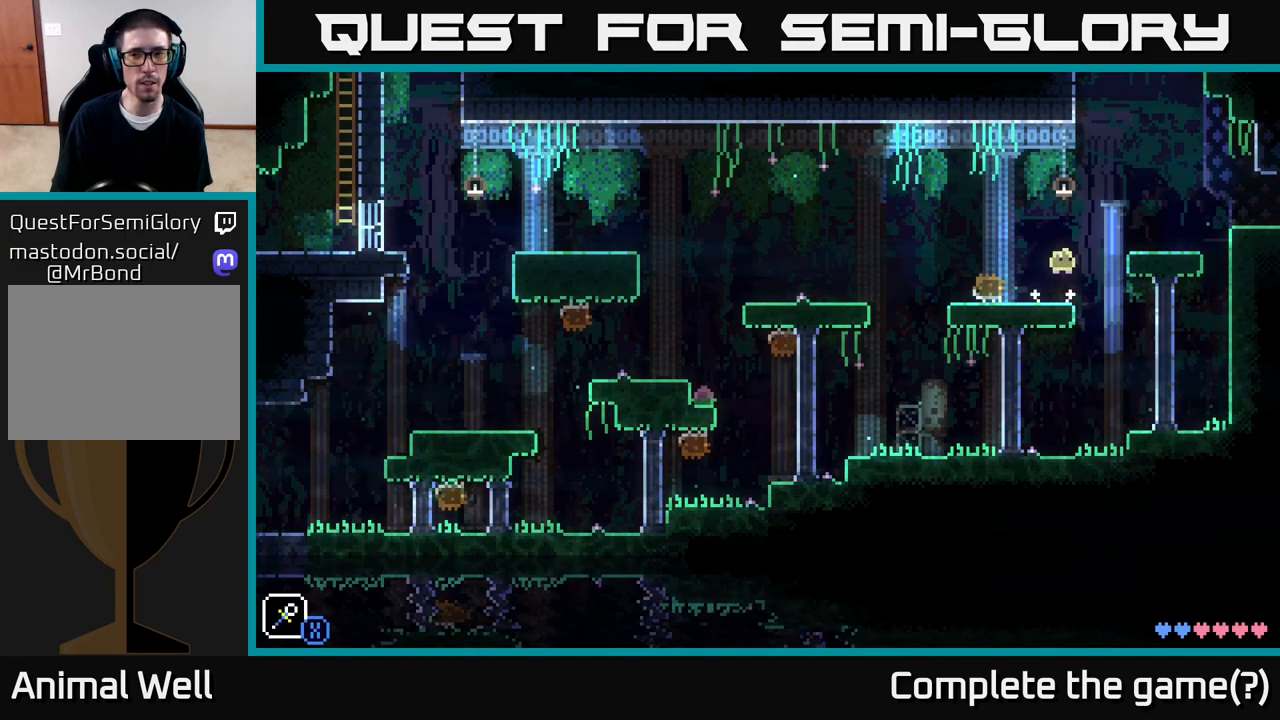
{"buttons": [], "left_stick": "right", "right_stick": "center", "events": [[100, "A", "up"], [283, "left_stick", "center"], [400, "left_stick", "right"]]}
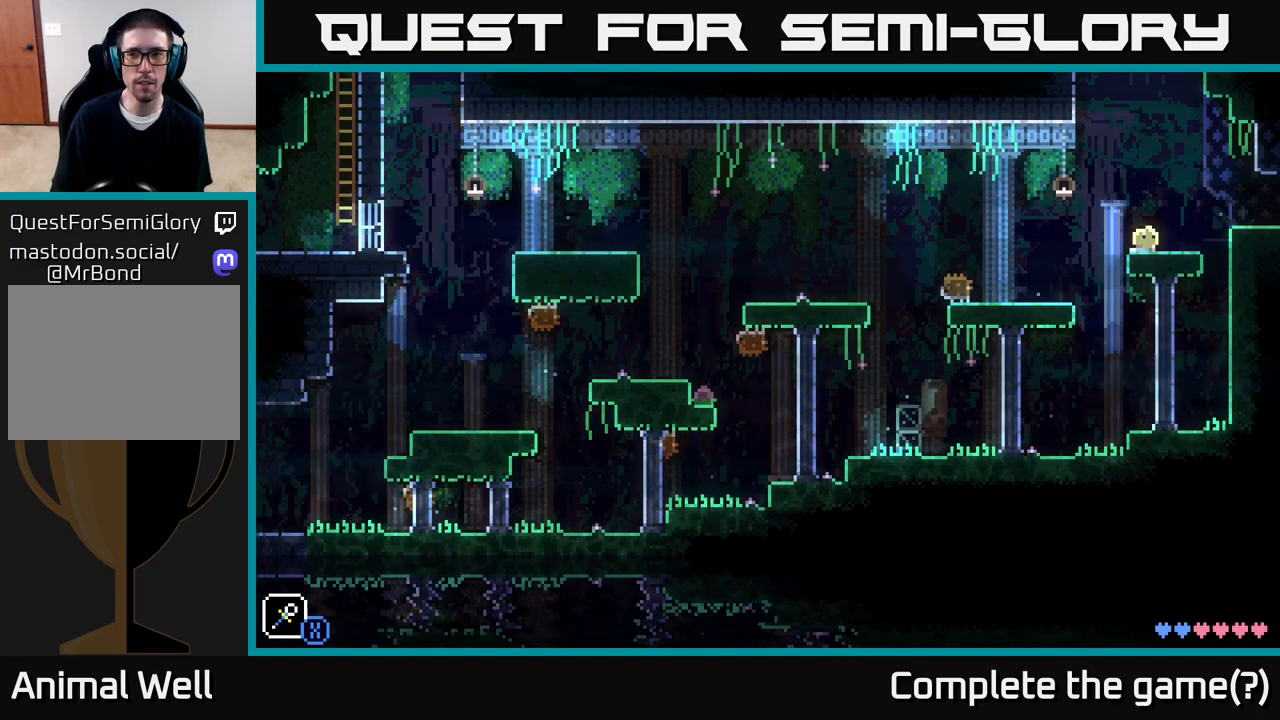
{"buttons": [], "left_stick": "right", "right_stick": "center", "events": [[17, "A", "down"], [83, "A", "up"]]}
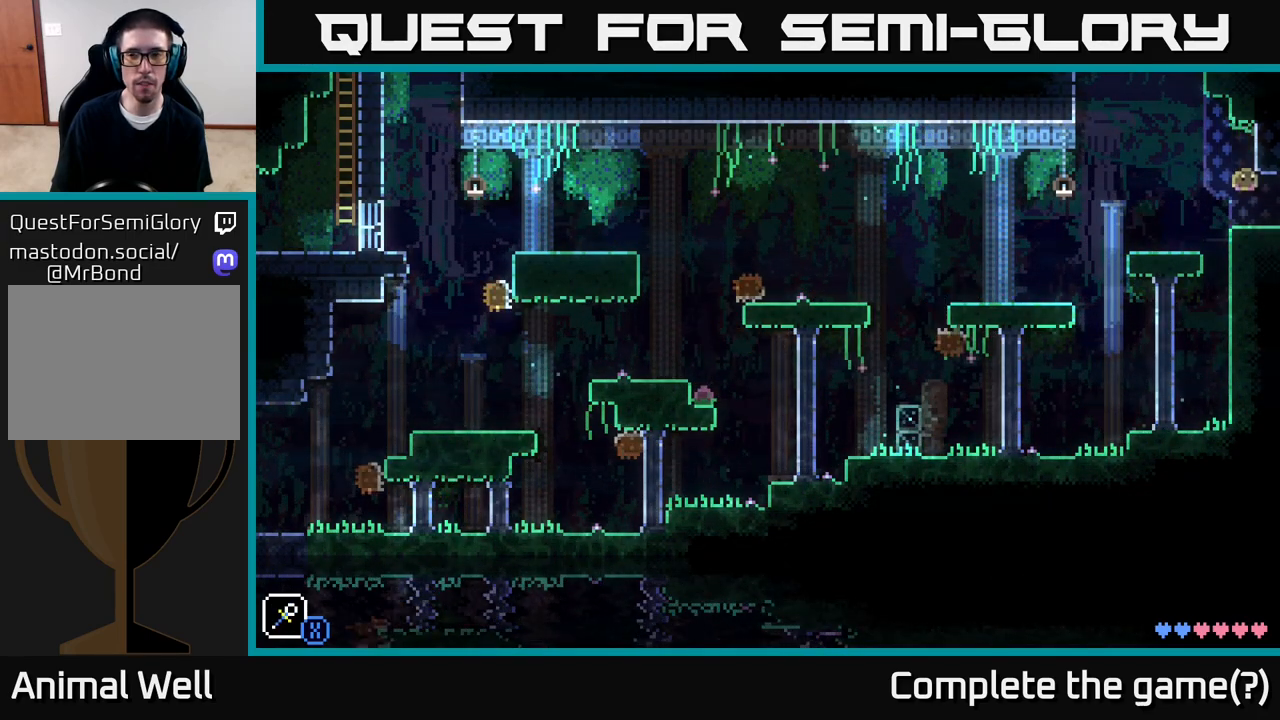
{"buttons": [], "left_stick": "center", "right_stick": "center", "events": [[250, "left_stick", "center"]]}
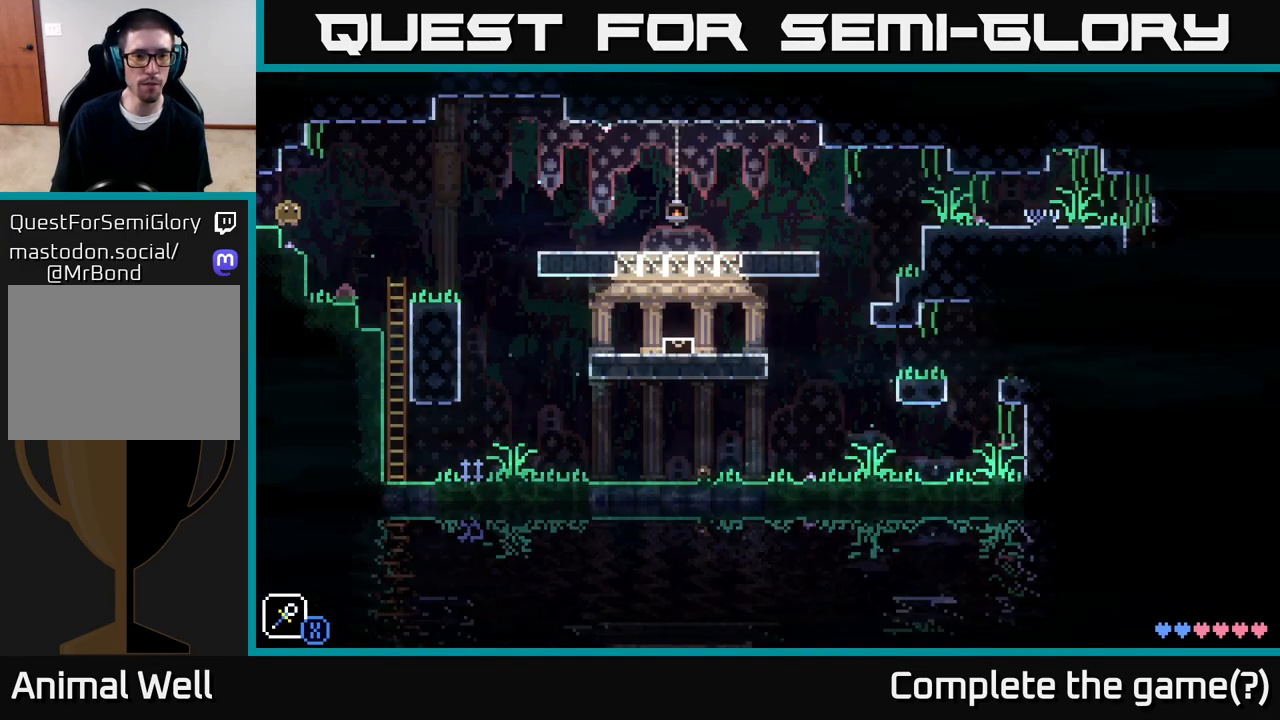
{"buttons": [], "left_stick": "center", "right_stick": "center", "events": []}
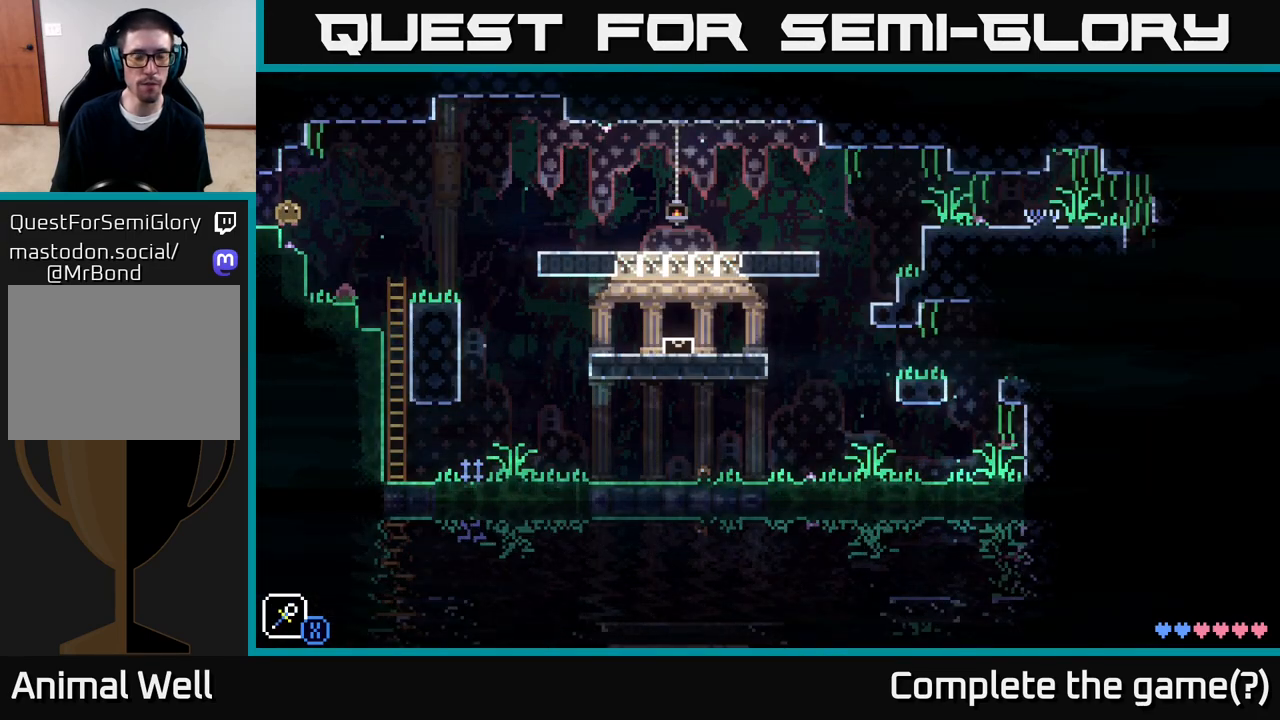
{"buttons": [], "left_stick": "center", "right_stick": "center", "events": []}
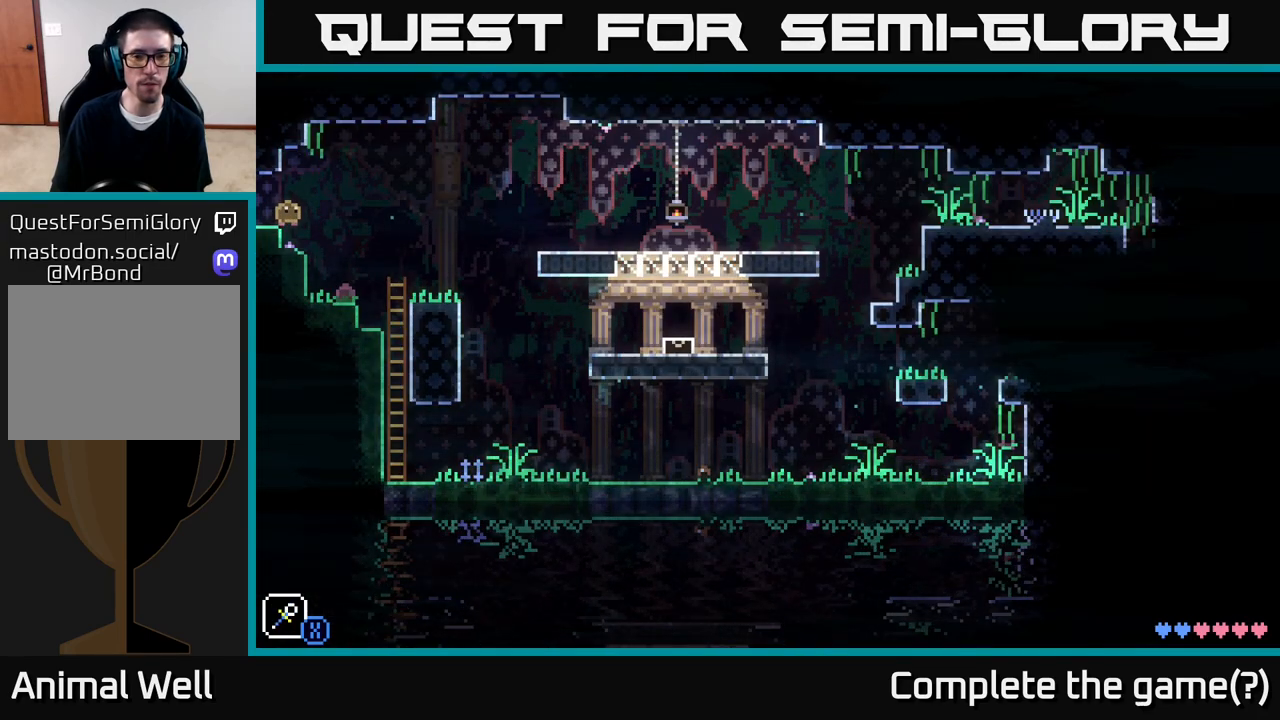
{"buttons": [], "left_stick": "right", "right_stick": "center", "events": [[50, "left_stick", "right"]]}